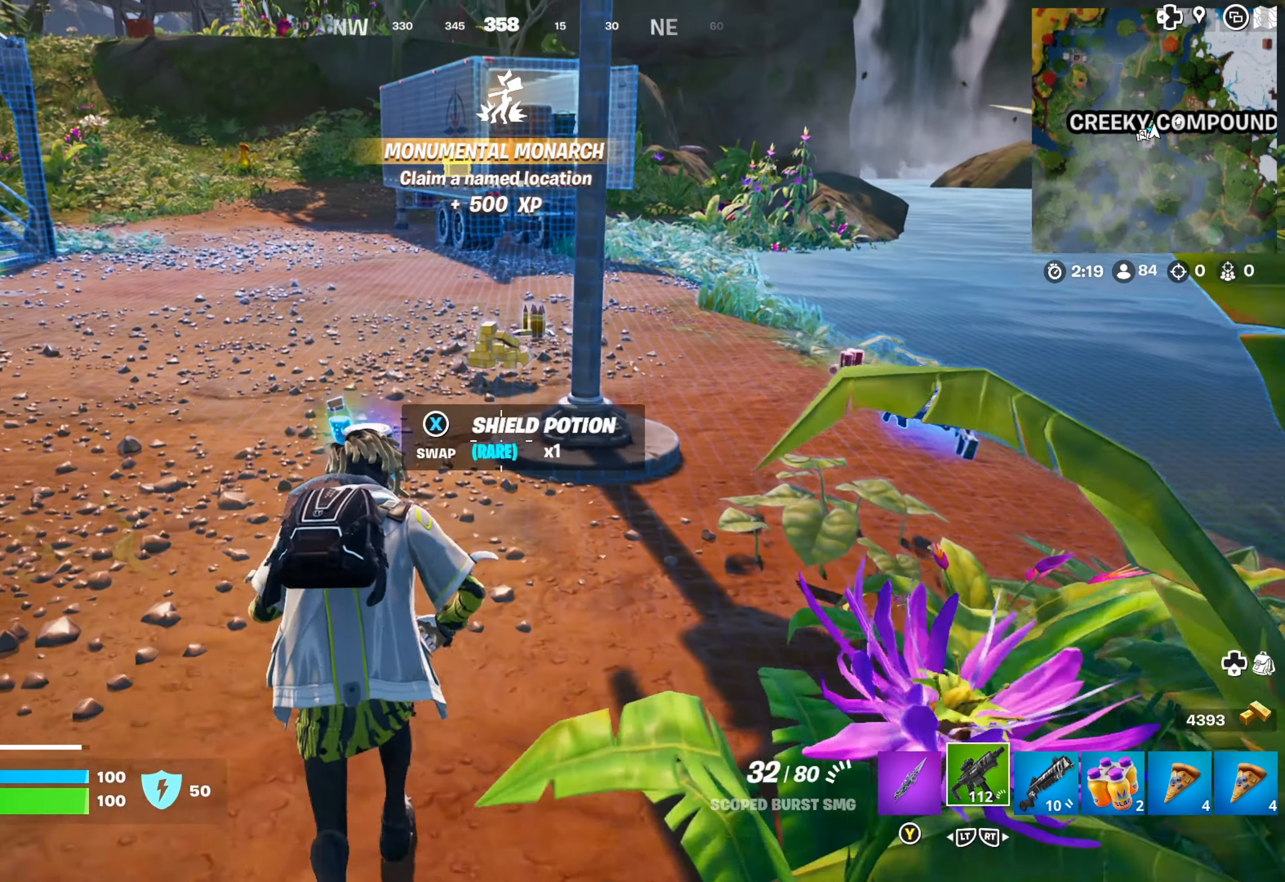
Gameplay with a controller (Xbox layout); each line is a JSON object with the inputs held at the frame after it. "events" lists button and stick changes between this image and that frame as [ms after this image, input, new state], when the widget could be followed in between.
{"buttons": [], "left_stick": "up-right", "right_stick": "right", "events": [[17, "left_stick", "up-left"], [350, "left_stick", "up-right"], [400, "right_stick", "right"]]}
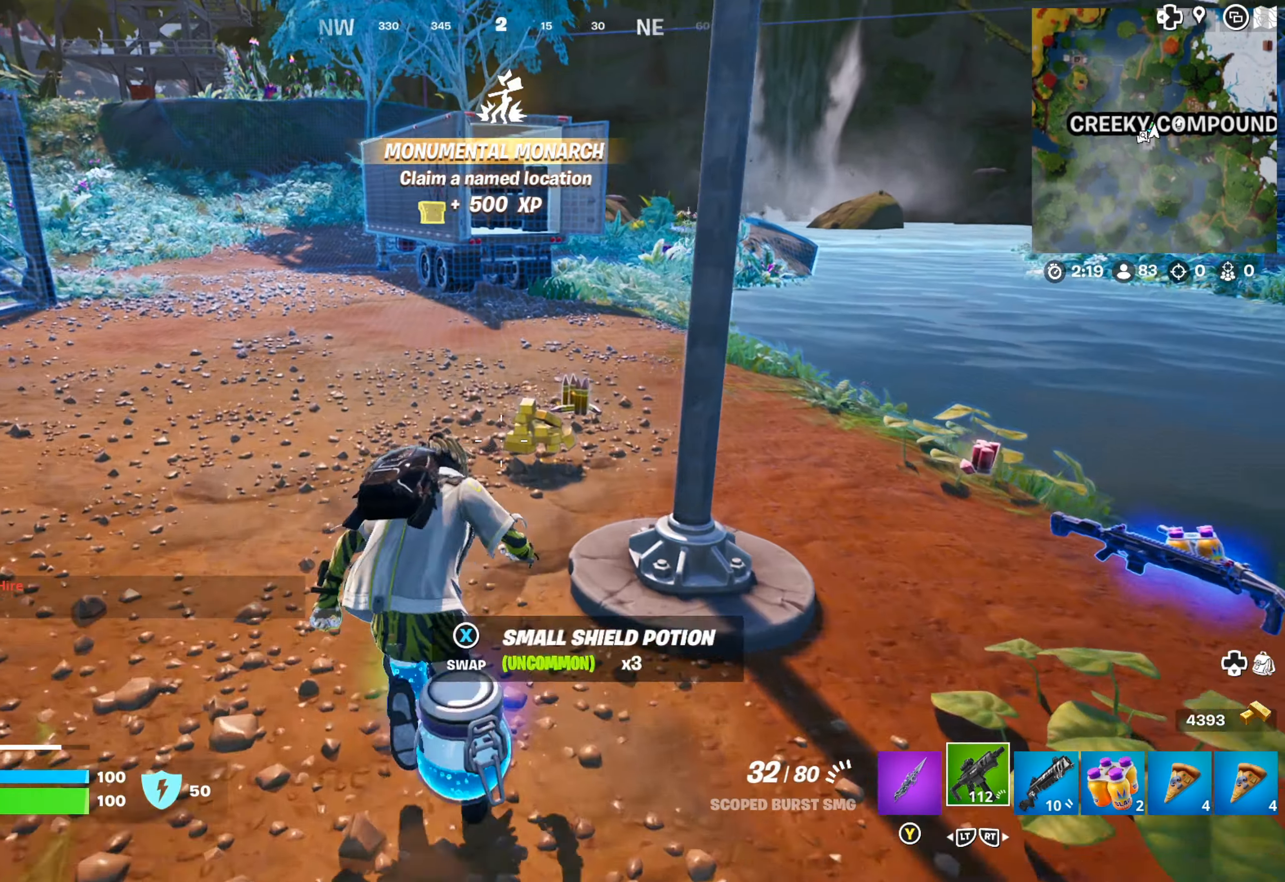
{"buttons": [], "left_stick": "up", "right_stick": "right", "events": [[67, "right_stick", "center"], [200, "right_stick", "right"], [350, "right_stick", "center"], [434, "right_stick", "right"], [484, "left_stick", "up"]]}
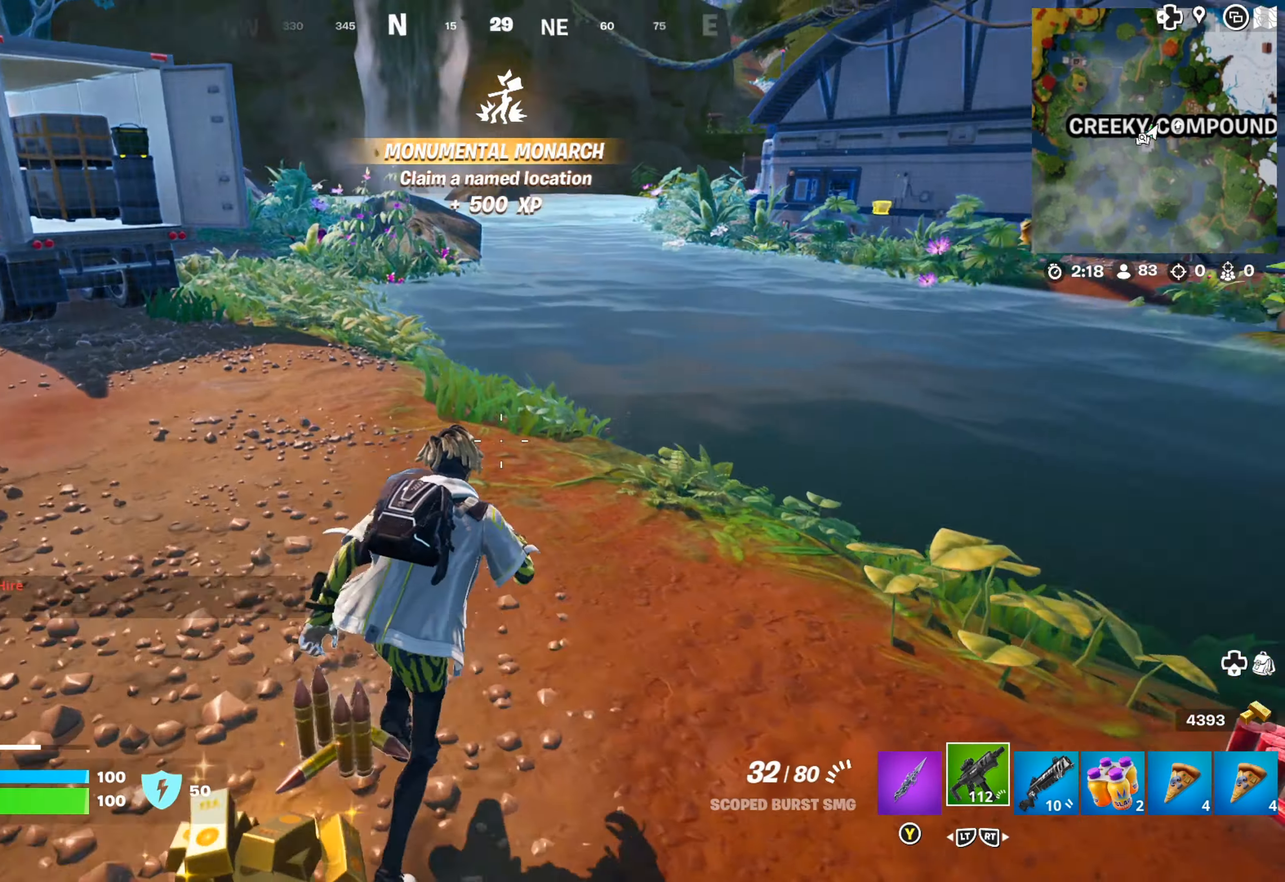
{"buttons": [], "left_stick": "up-right", "right_stick": "center", "events": [[117, "left_stick", "right"], [284, "right_stick", "center"], [334, "left_stick", "up"], [500, "left_stick", "up-right"]]}
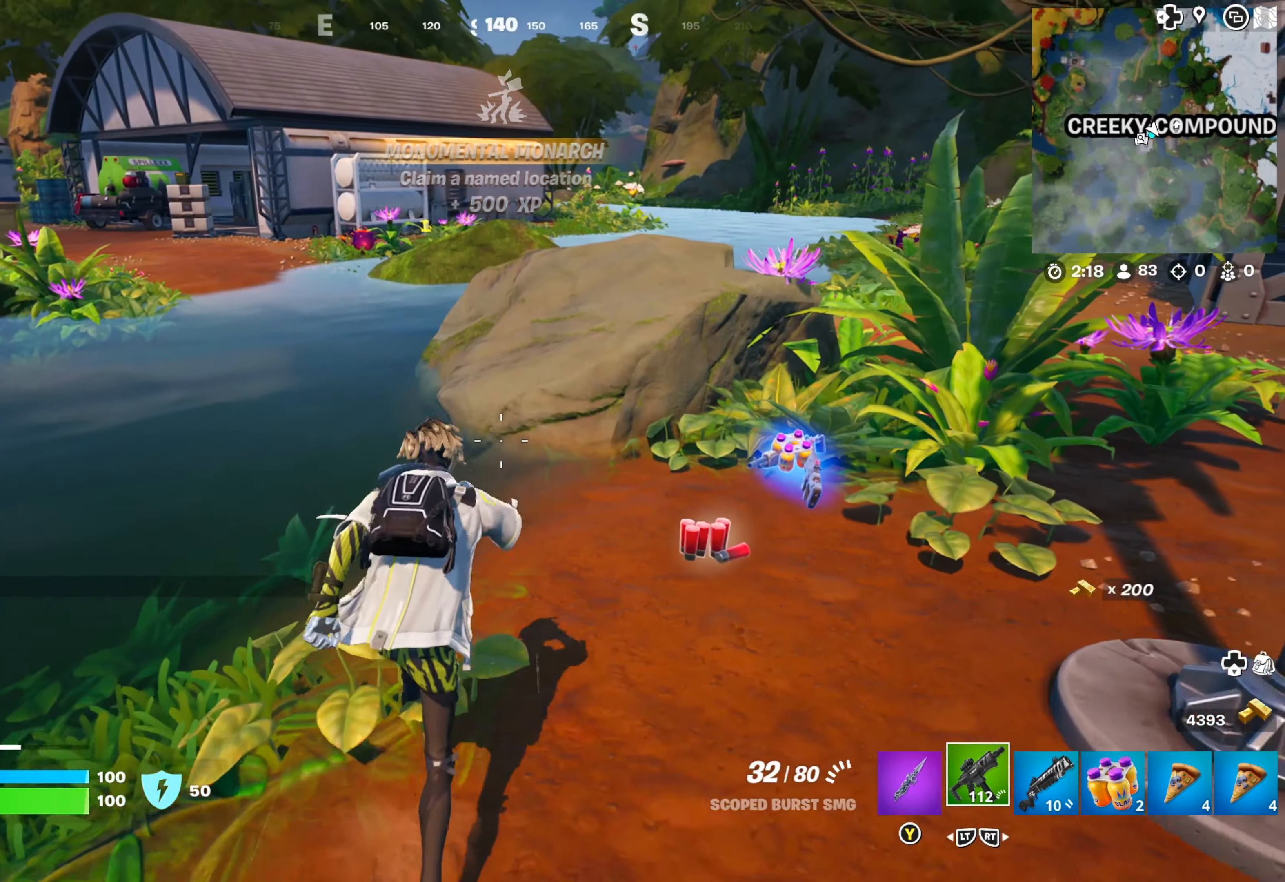
{"buttons": [], "left_stick": "right", "right_stick": "right", "events": [[17, "right_stick", "right"], [200, "left_stick", "right"], [200, "right_stick", "center"], [483, "right_stick", "right"]]}
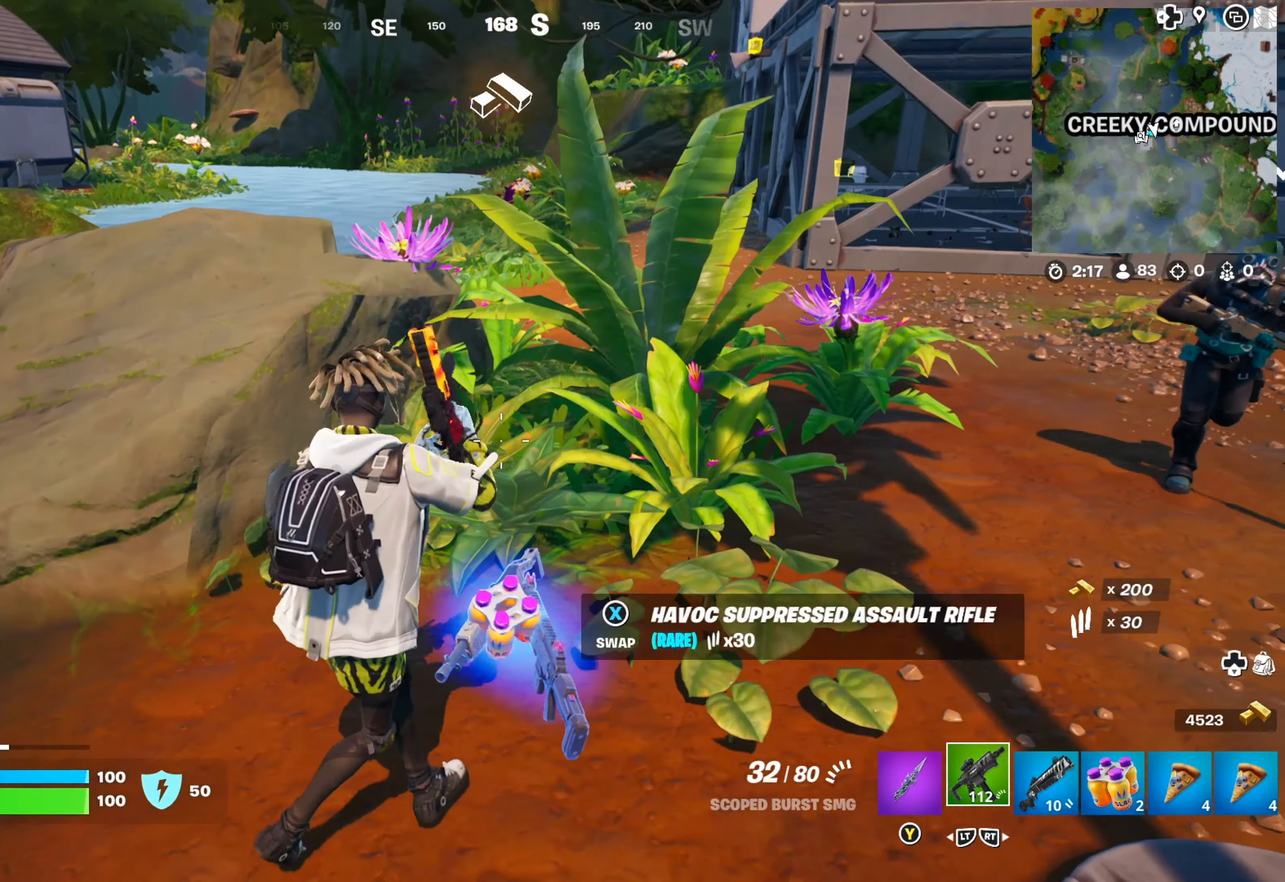
{"buttons": [], "left_stick": "up-left", "right_stick": "center", "events": [[150, "right_stick", "center"], [166, "left_stick", "left"], [216, "left_stick", "up-left"]]}
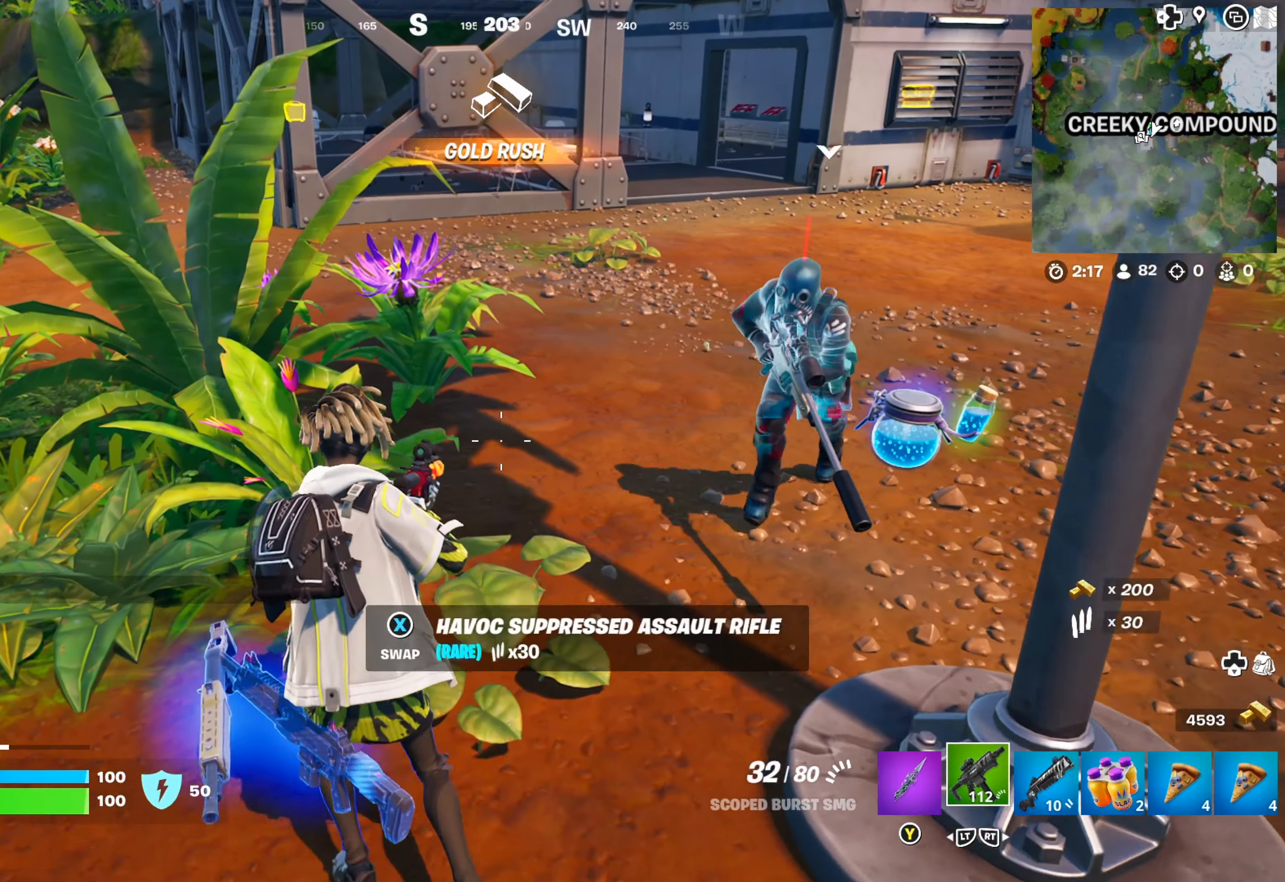
{"buttons": [], "left_stick": "down-left", "right_stick": "right", "events": [[150, "right_stick", "right"], [200, "left_stick", "down-left"]]}
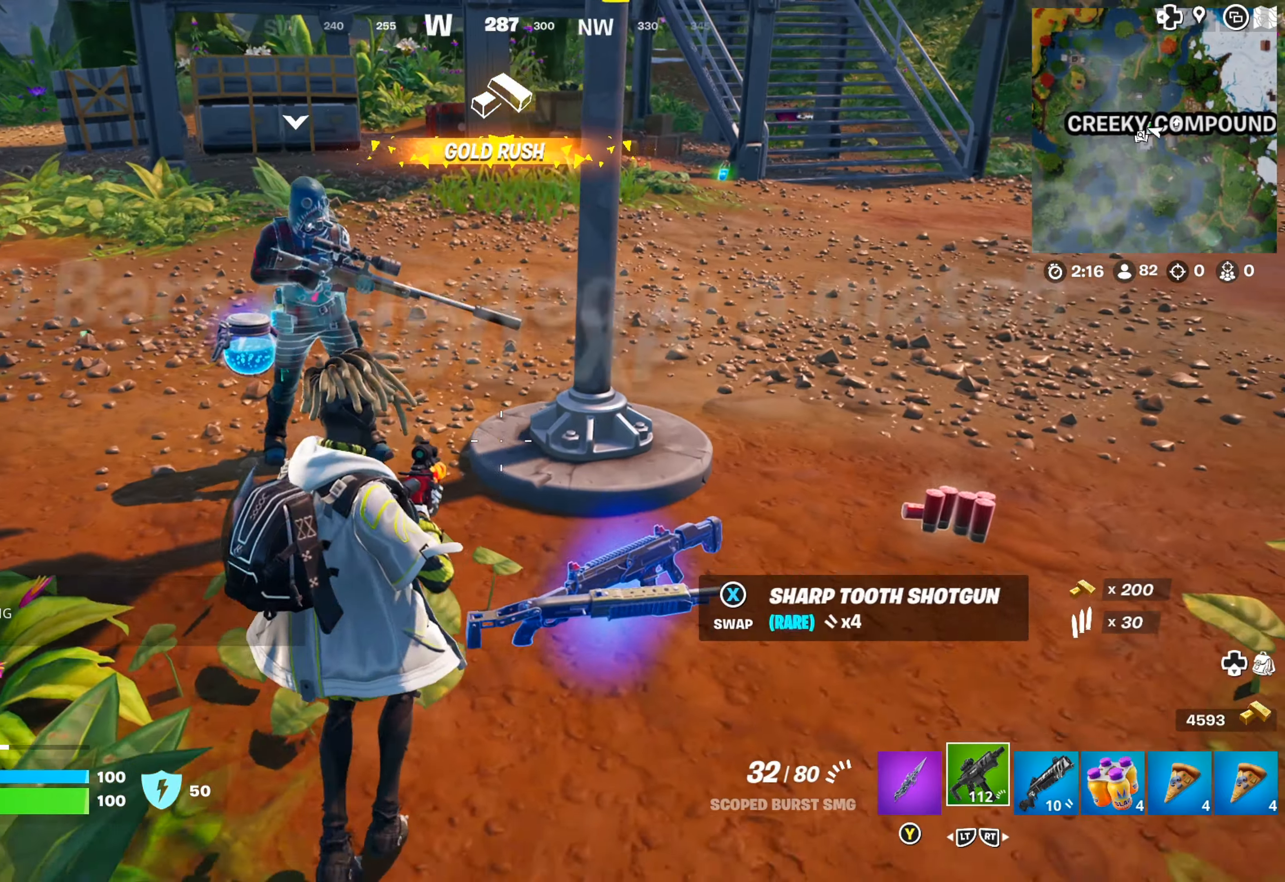
{"buttons": [], "left_stick": "center", "right_stick": "center", "events": [[50, "right_stick", "center"], [200, "left_stick", "up-left"], [416, "left_stick", "center"]]}
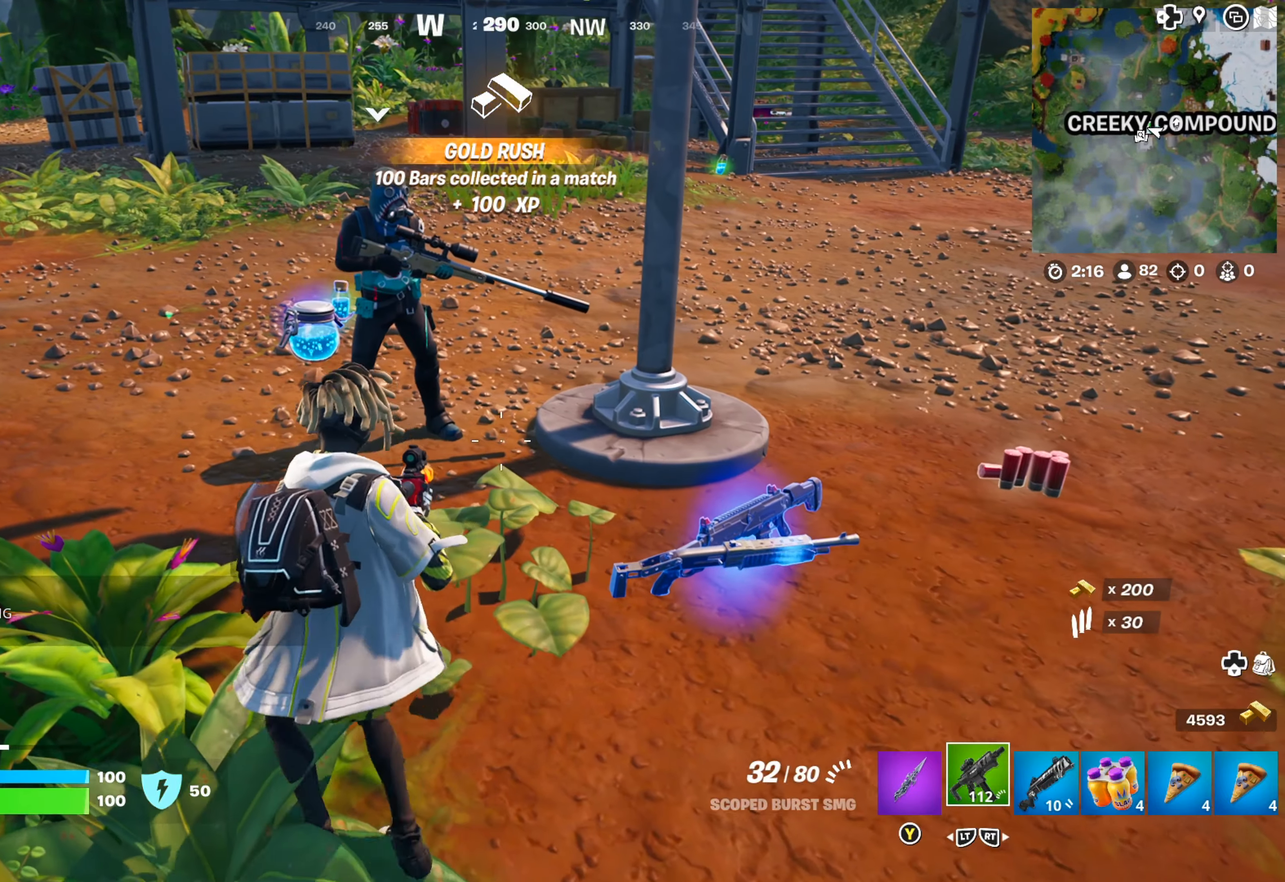
{"buttons": [], "left_stick": "right", "right_stick": "left", "events": [[83, "left_stick", "up"], [183, "left_stick", "right"], [433, "right_stick", "left"]]}
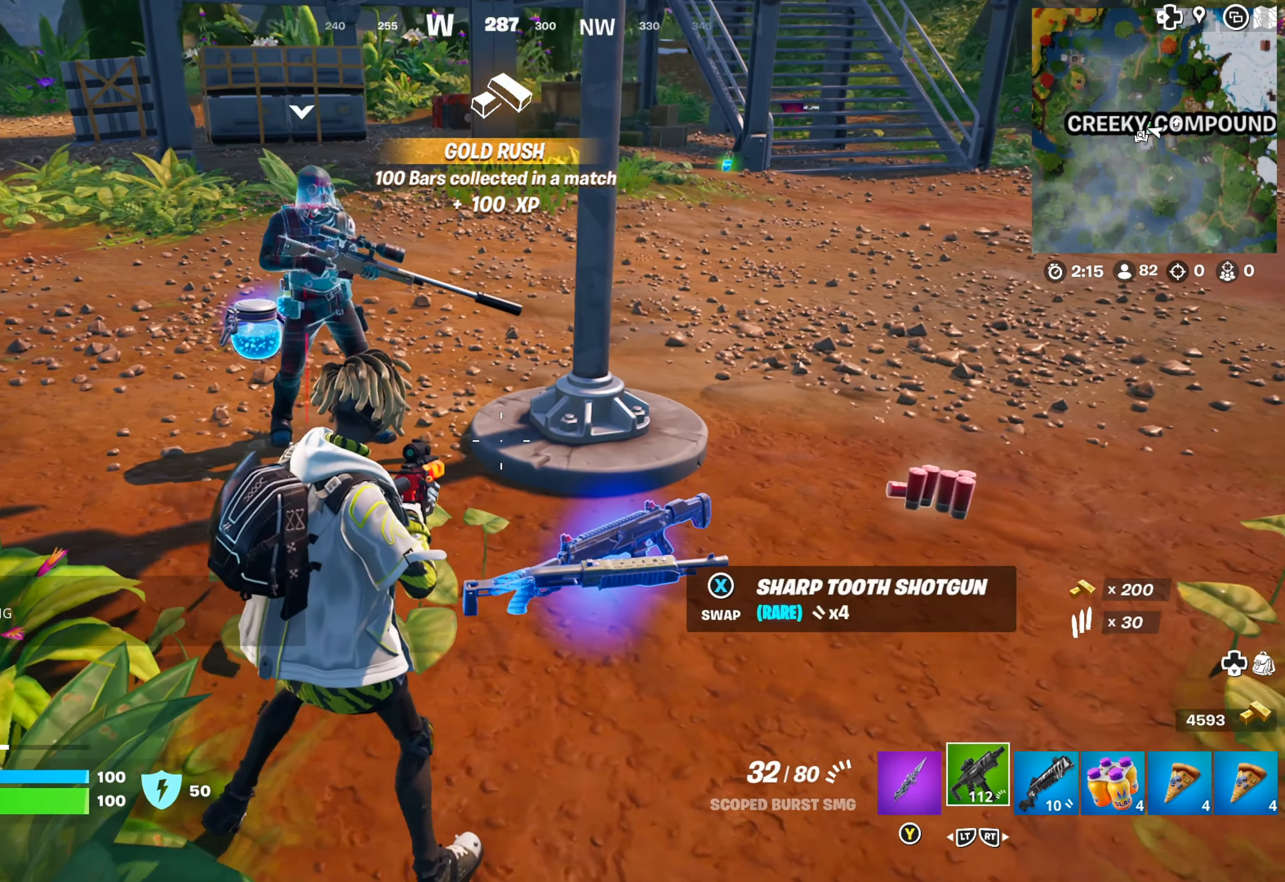
{"buttons": [], "left_stick": "center", "right_stick": "center", "events": [[33, "left_stick", "center"], [116, "right_stick", "center"]]}
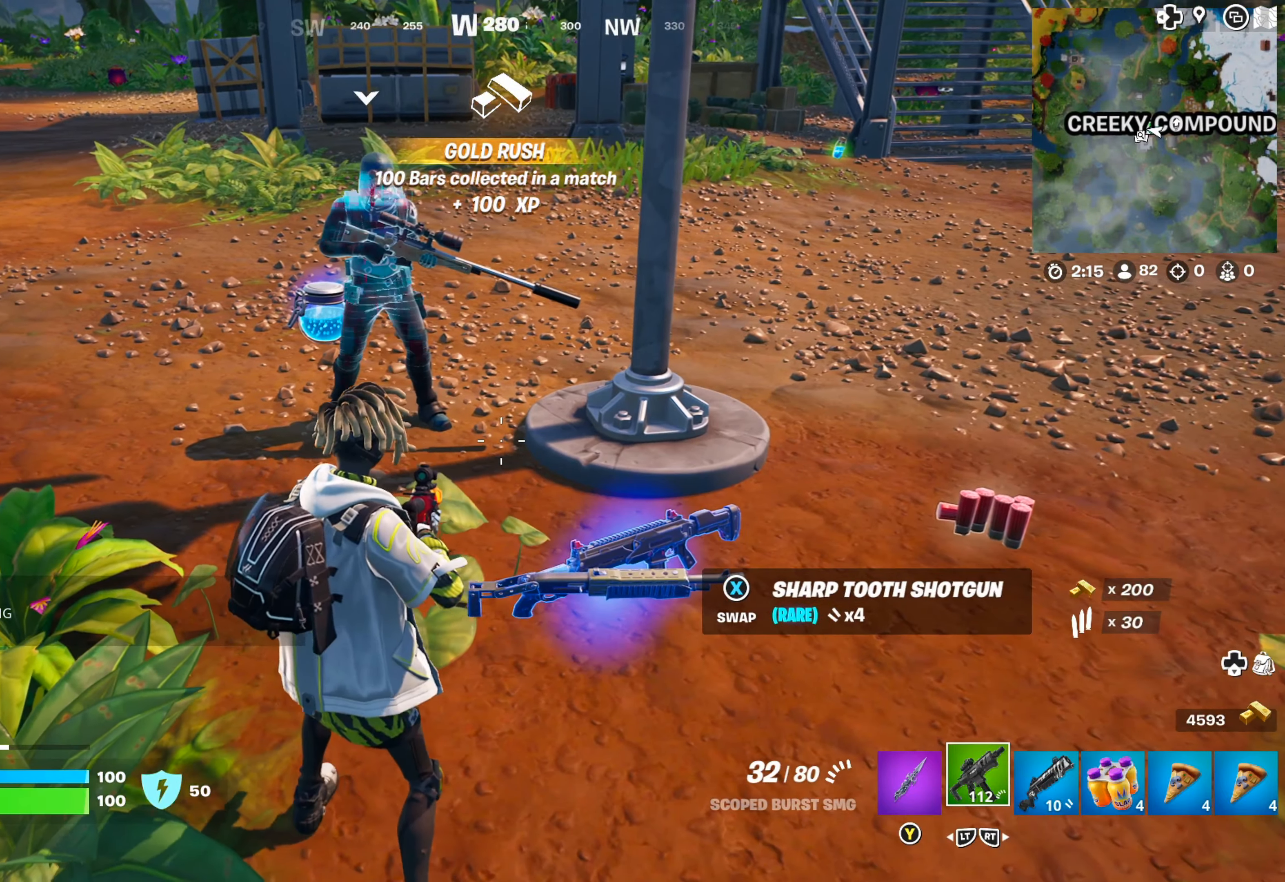
{"buttons": [], "left_stick": "center", "right_stick": "center", "events": [[16, "left_stick", "right"], [33, "right_stick", "left"], [233, "right_stick", "center"], [333, "left_stick", "center"]]}
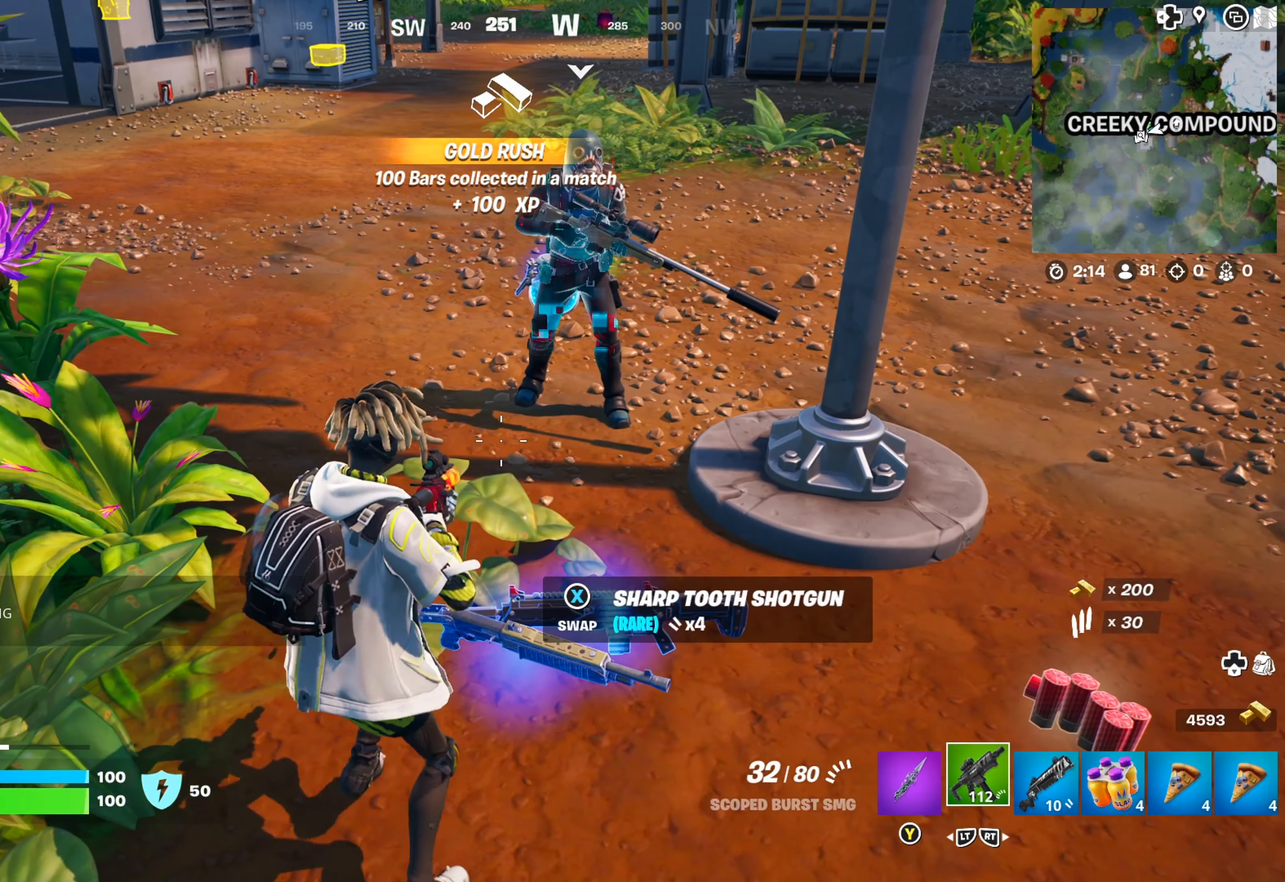
{"buttons": [], "left_stick": "center", "right_stick": "center", "events": [[283, "R2", "down"], [416, "R2", "up"]]}
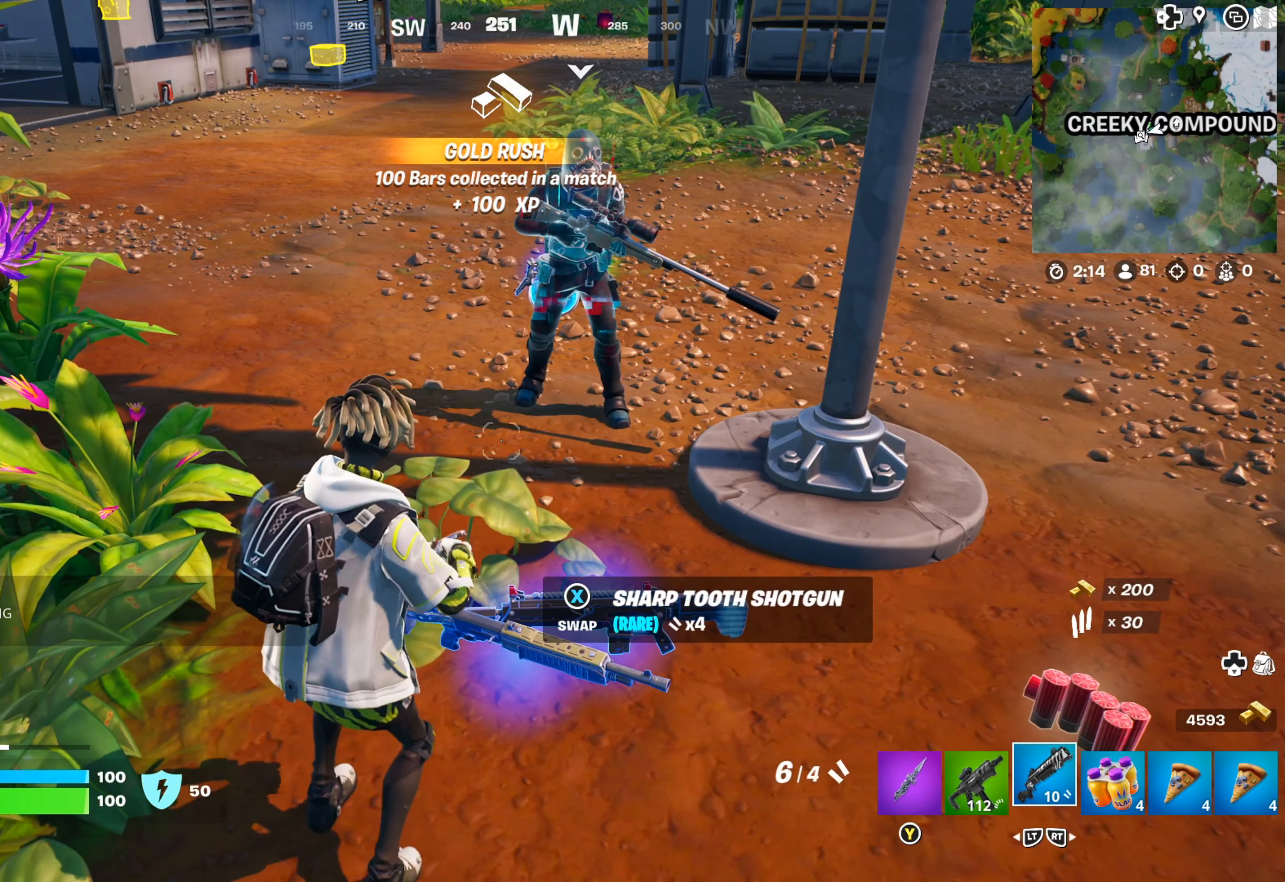
{"buttons": [], "left_stick": "center", "right_stick": "center", "events": [[316, "right_stick", "left"], [416, "right_stick", "center"]]}
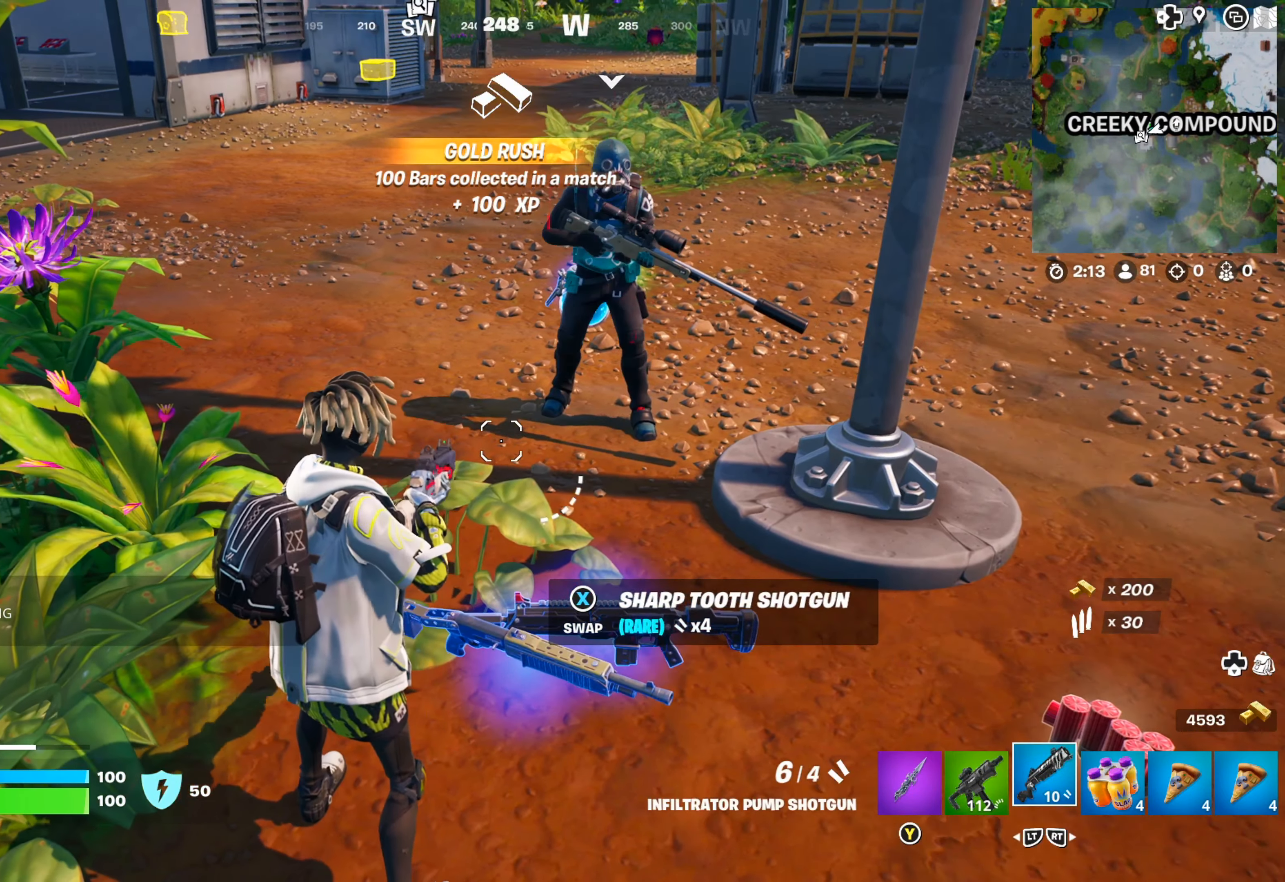
{"buttons": [], "left_stick": "up", "right_stick": "center", "events": [[283, "L2", "down"], [333, "left_stick", "up"], [416, "L2", "up"], [433, "left_stick", "center"], [500, "left_stick", "up"]]}
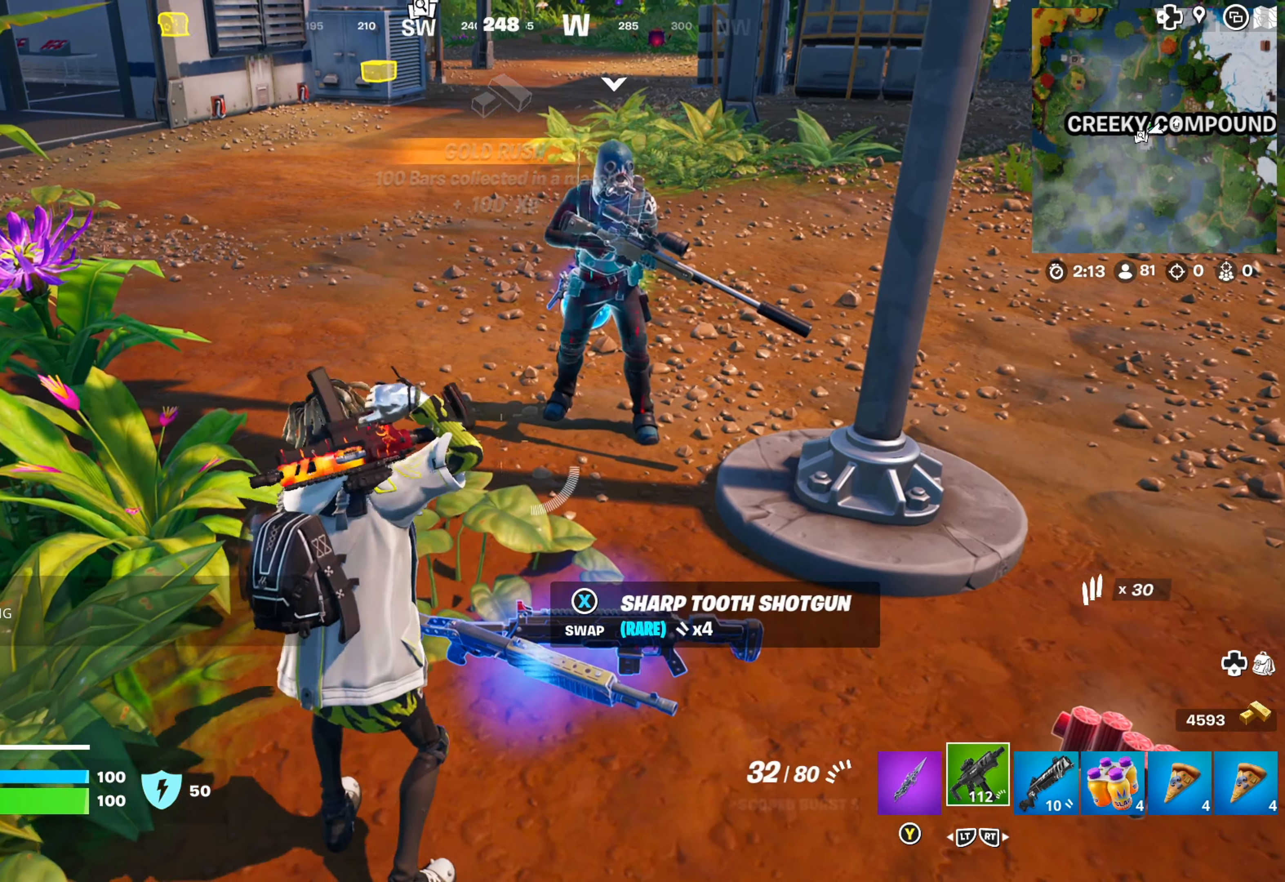
{"buttons": [], "left_stick": "up", "right_stick": "center", "events": [[16, "right_stick", "up"], [200, "right_stick", "center"]]}
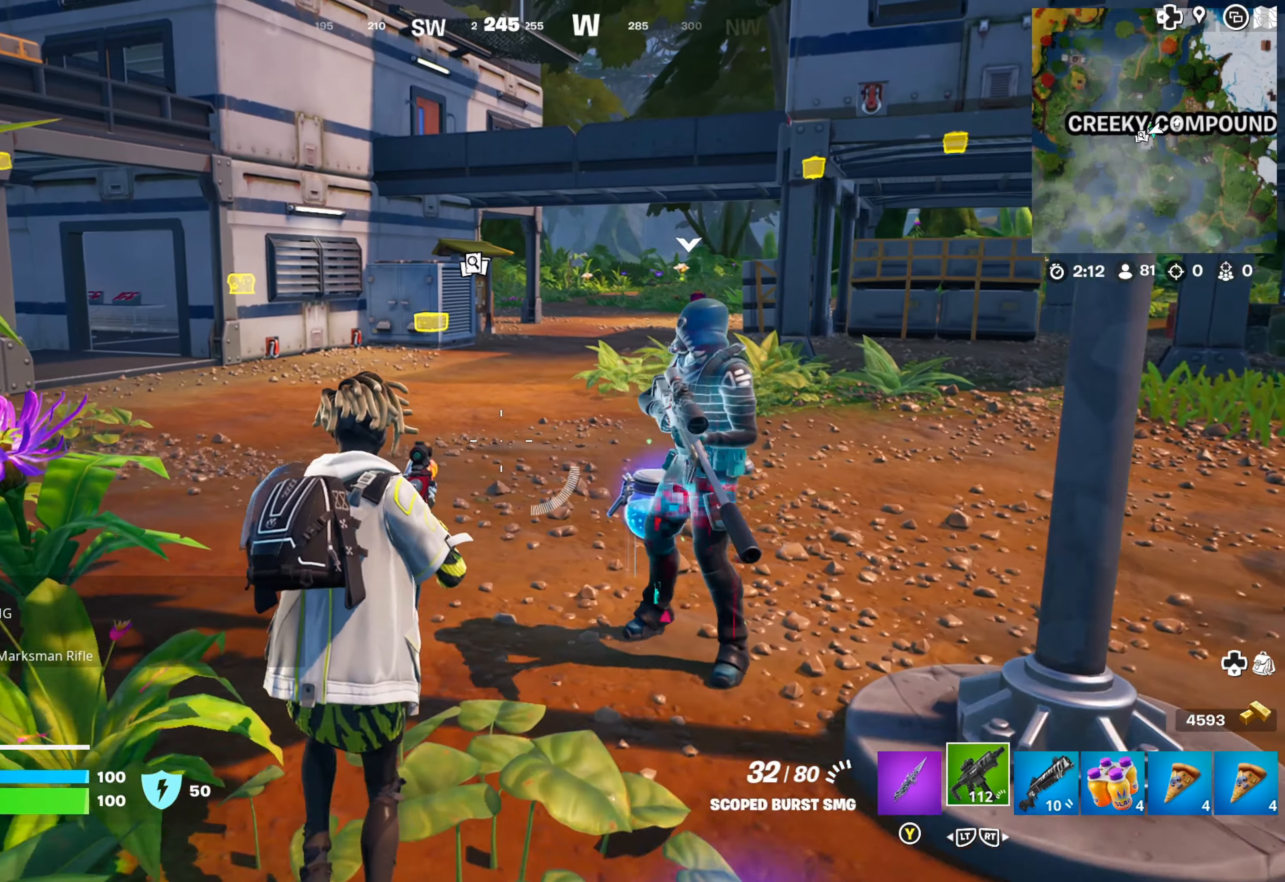
{"buttons": [], "left_stick": "up", "right_stick": "center", "events": [[17, "L3", "down"], [150, "L3", "up"], [350, "right_stick", "right"], [500, "right_stick", "center"]]}
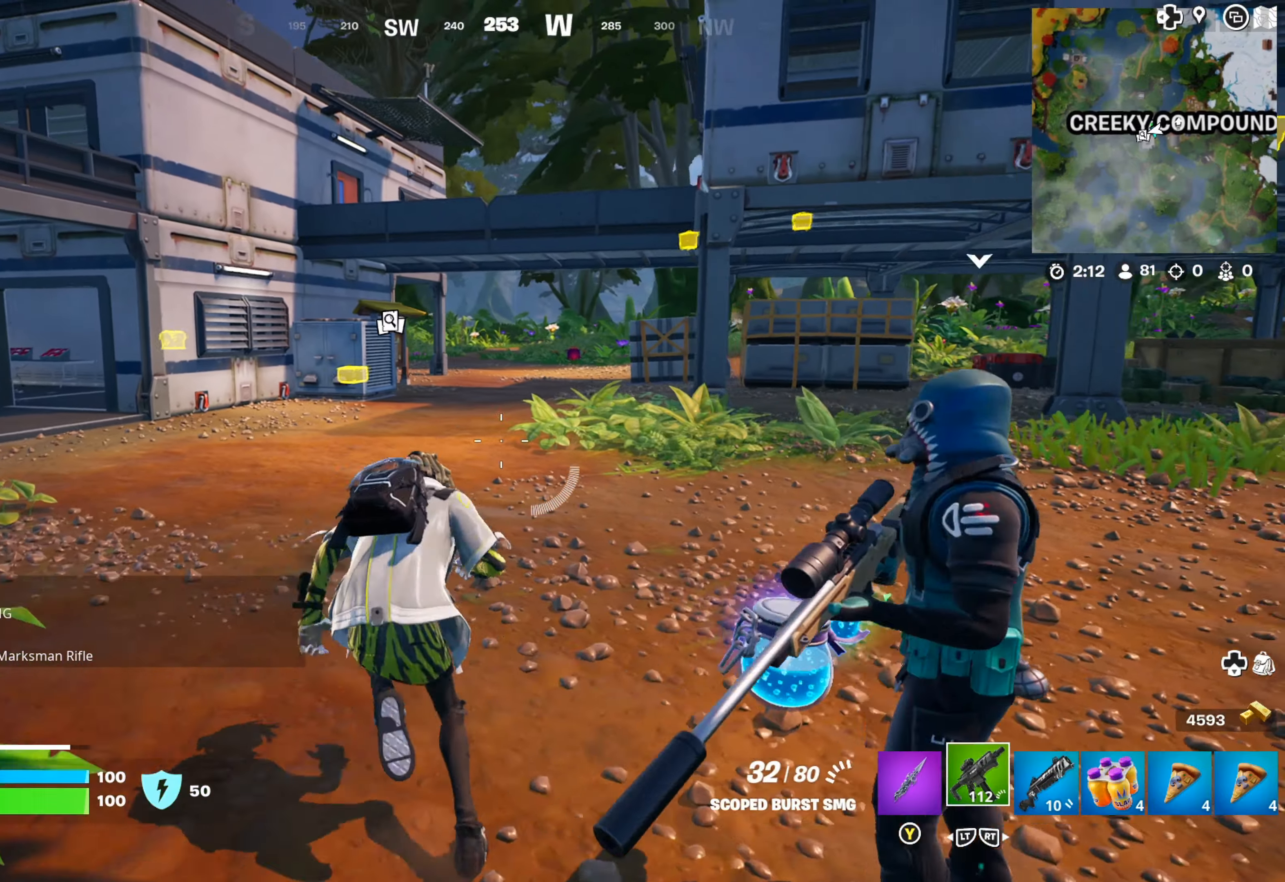
{"buttons": [], "left_stick": "up", "right_stick": "center", "events": []}
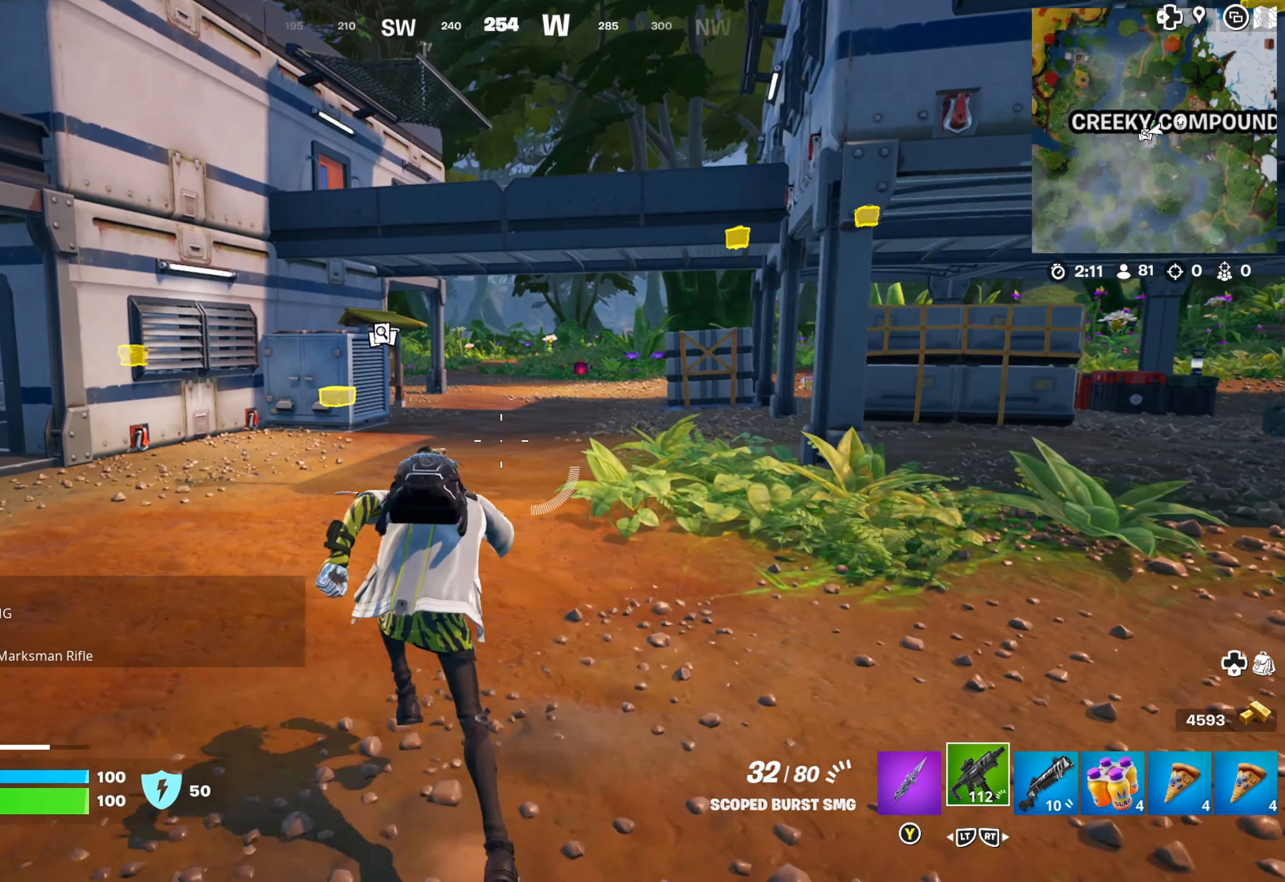
{"buttons": [], "left_stick": "up", "right_stick": "center", "events": []}
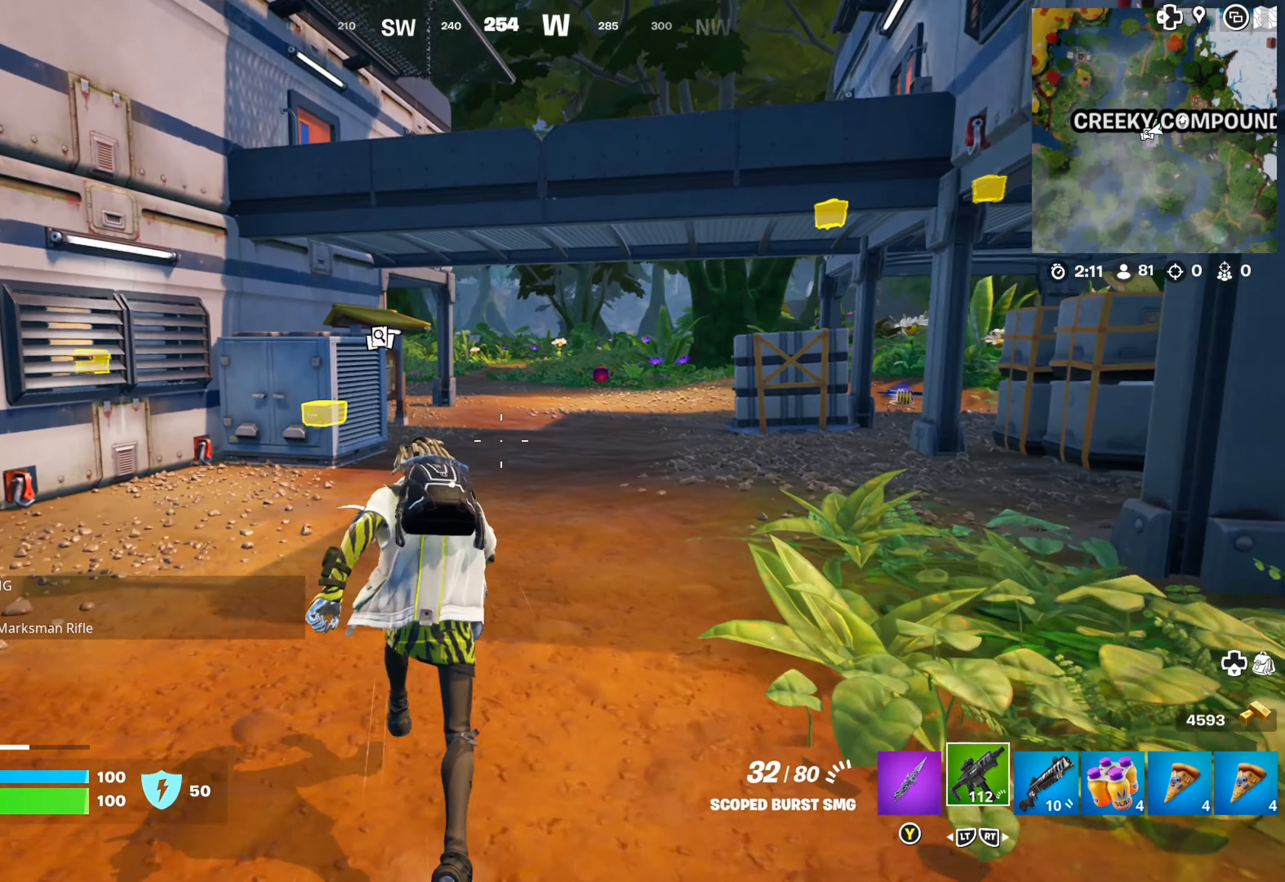
{"buttons": [], "left_stick": "up", "right_stick": "center", "events": []}
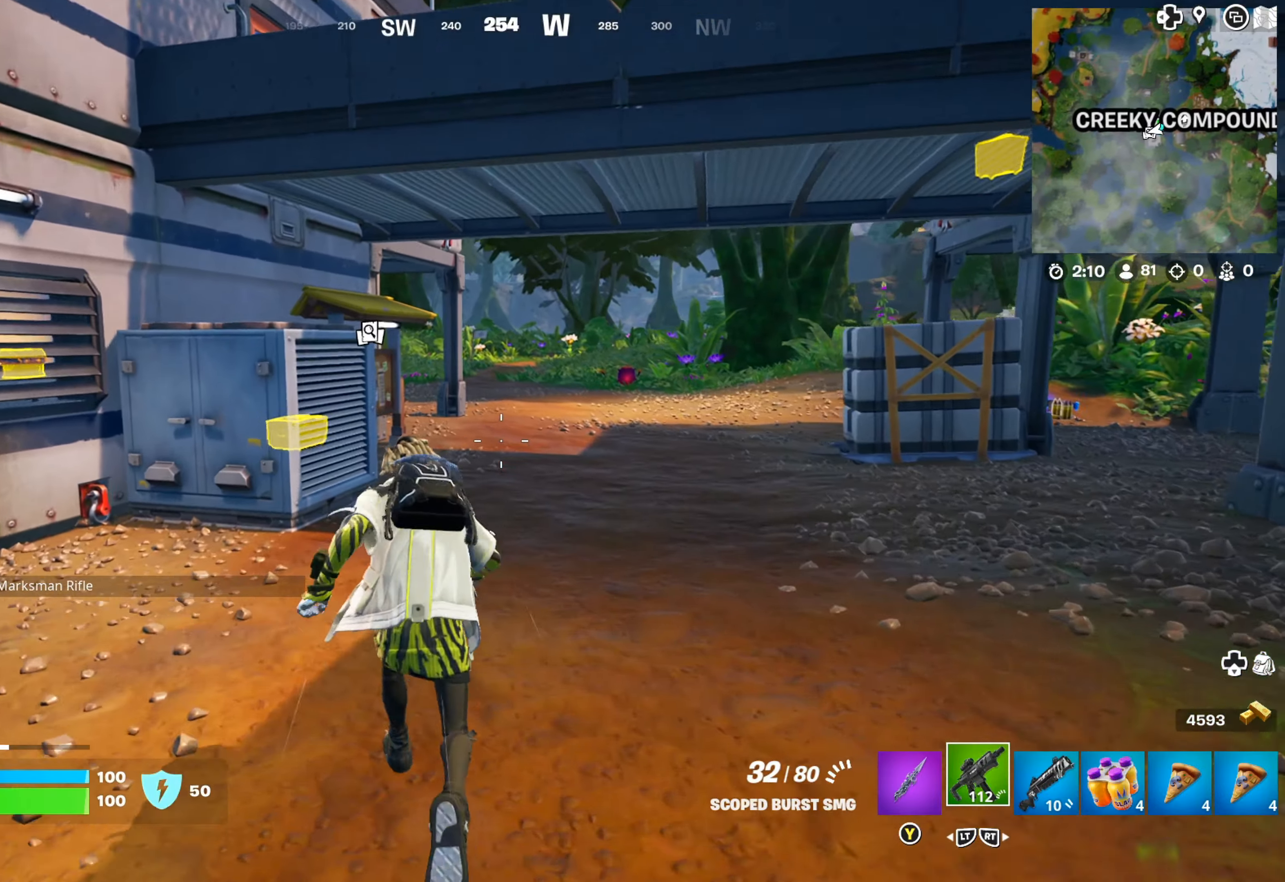
{"buttons": [], "left_stick": "up", "right_stick": "center", "events": []}
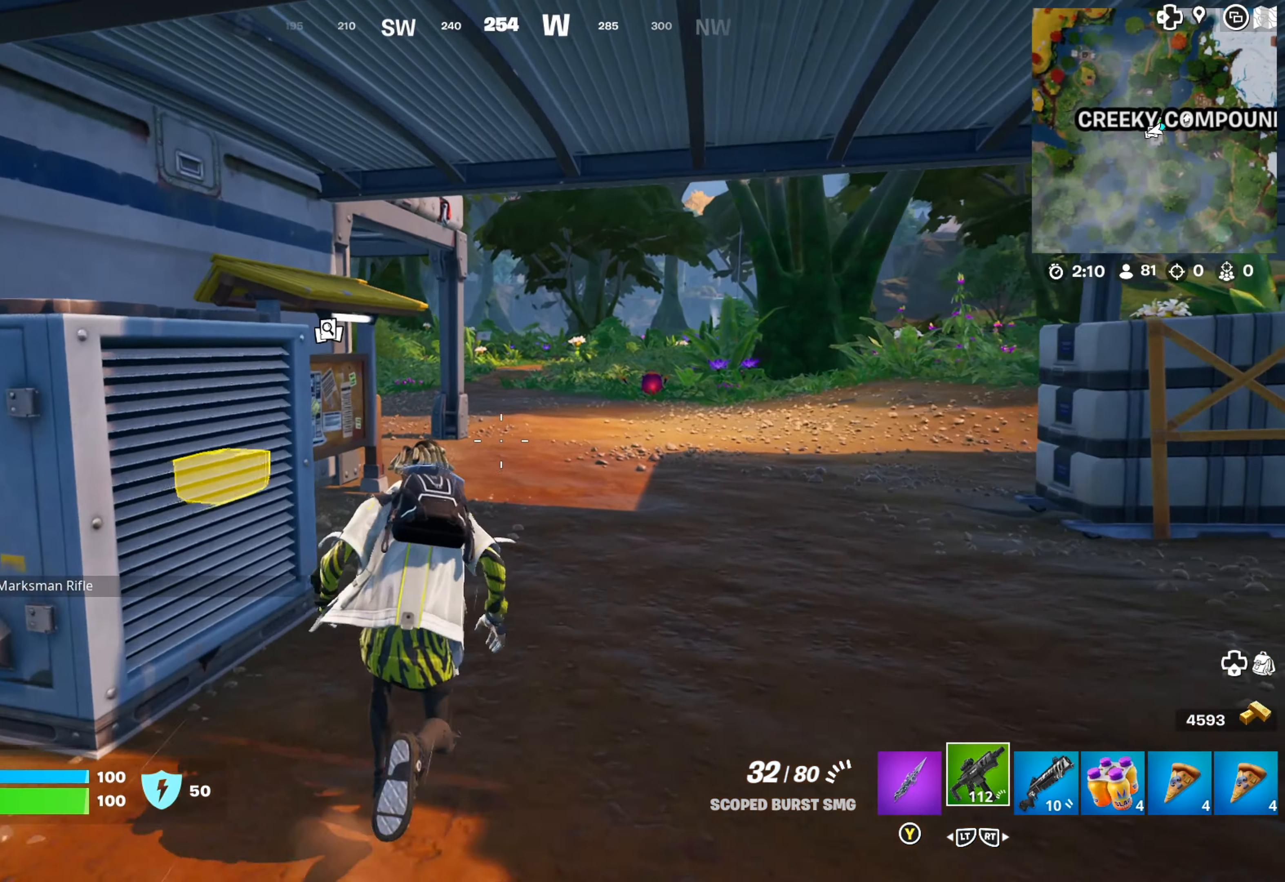
{"buttons": [], "left_stick": "center", "right_stick": "center", "events": [[217, "right_stick", "down-left"], [417, "right_stick", "center"], [483, "left_stick", "center"]]}
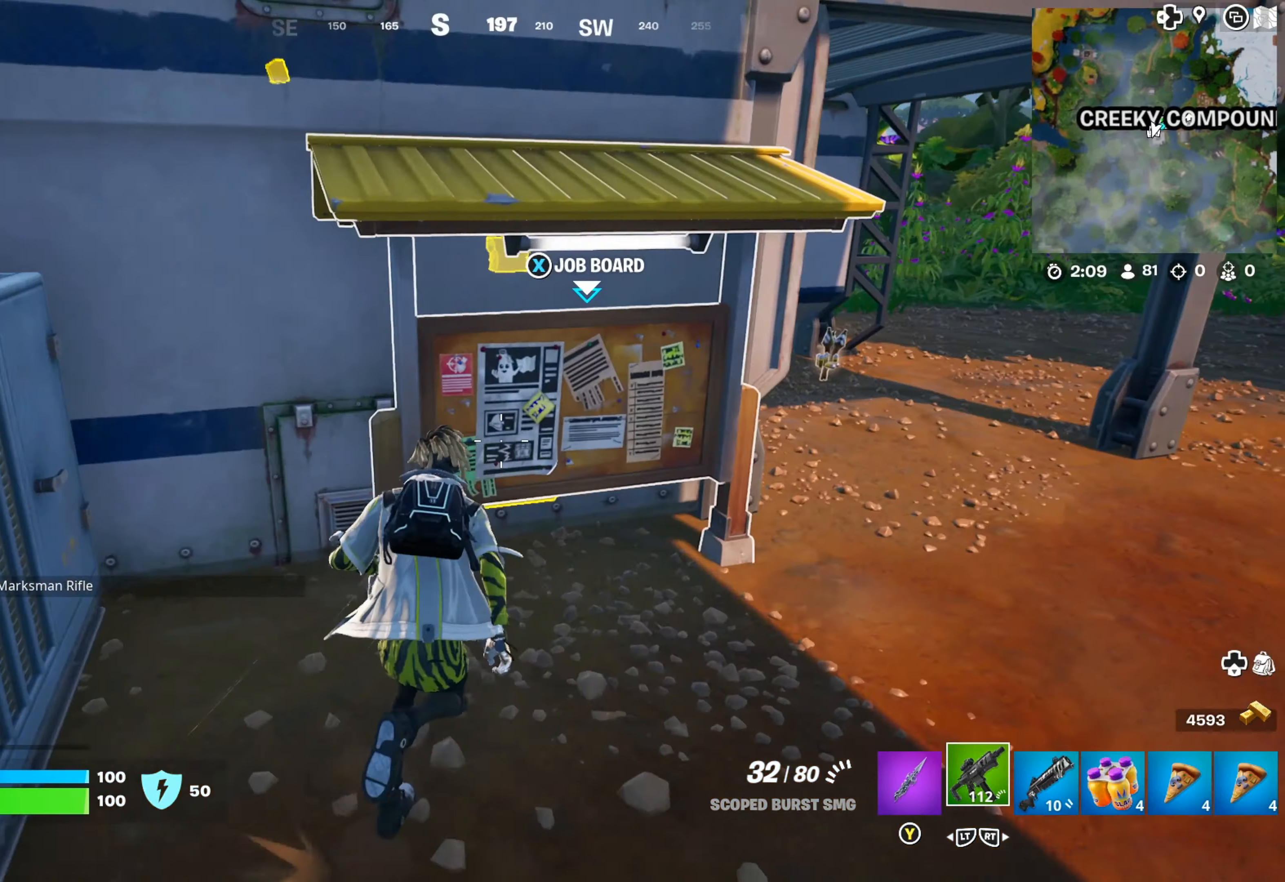
{"buttons": [], "left_stick": "center", "right_stick": "center", "events": [[217, "X", "down"], [317, "X", "up"]]}
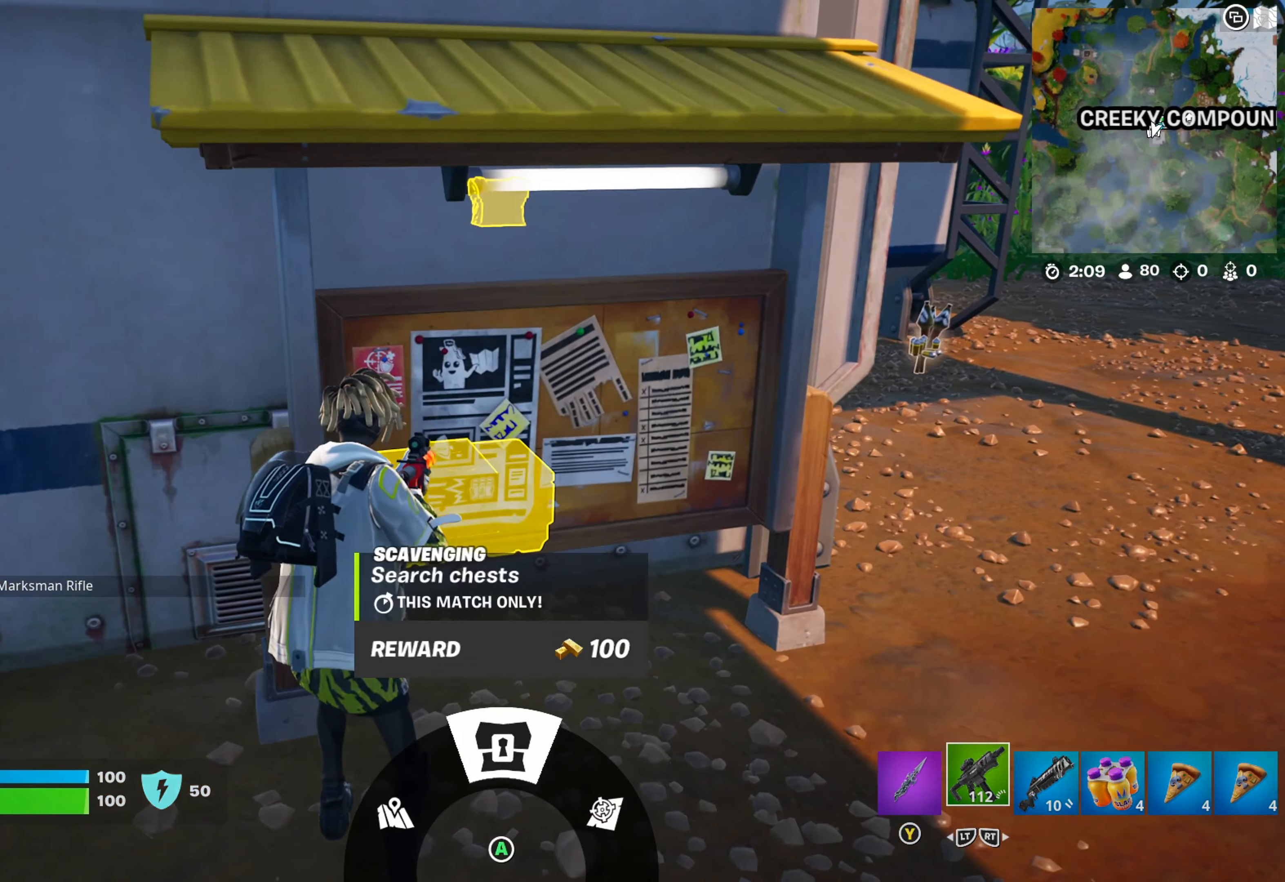
{"buttons": [], "left_stick": "center", "right_stick": "center", "events": [[17, "right_stick", "right"], [183, "right_stick", "center"], [233, "R2", "down"], [367, "R2", "up"], [383, "R2", "down"], [500, "R2", "up"]]}
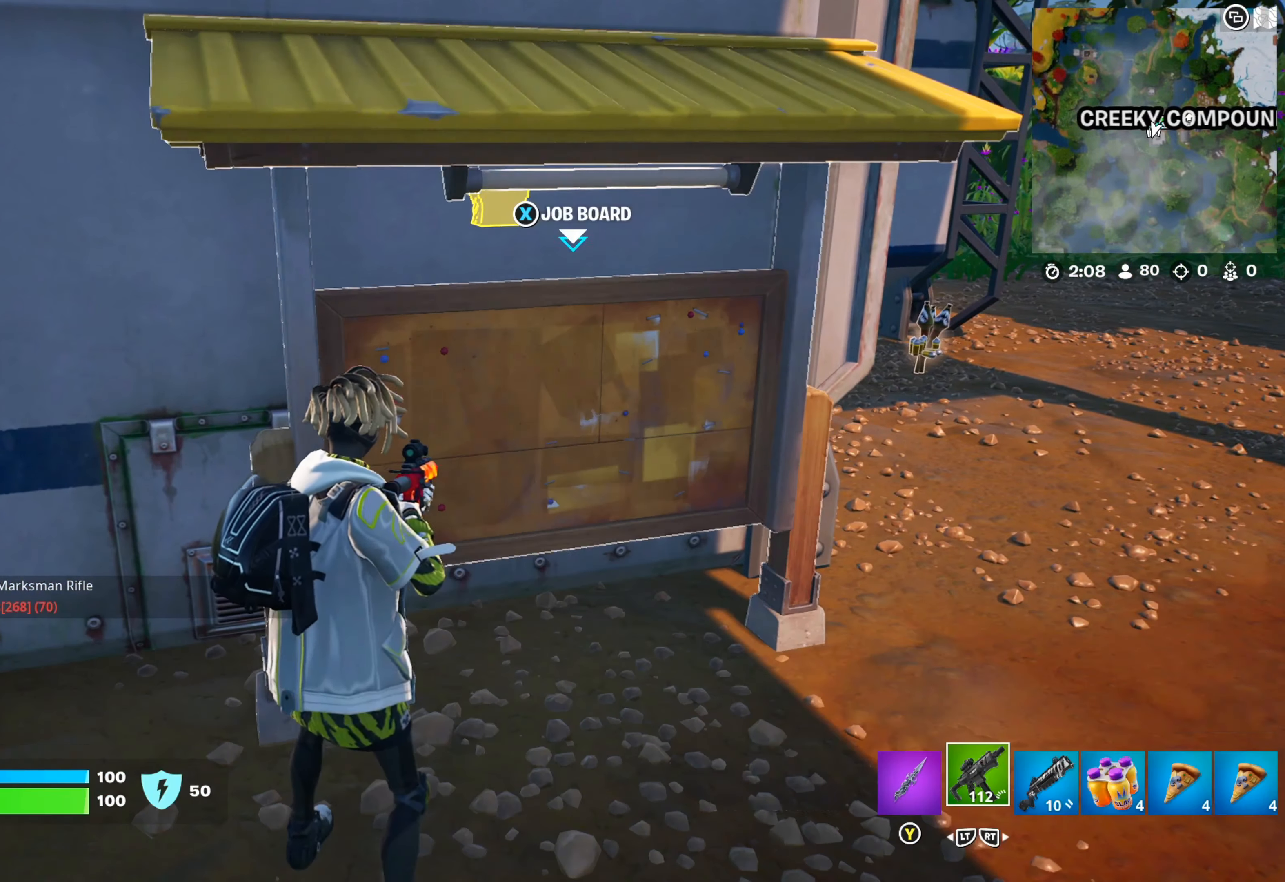
{"buttons": [], "left_stick": "up-right", "right_stick": "center", "events": [[150, "right_stick", "right"], [267, "left_stick", "up-right"], [450, "right_stick", "center"]]}
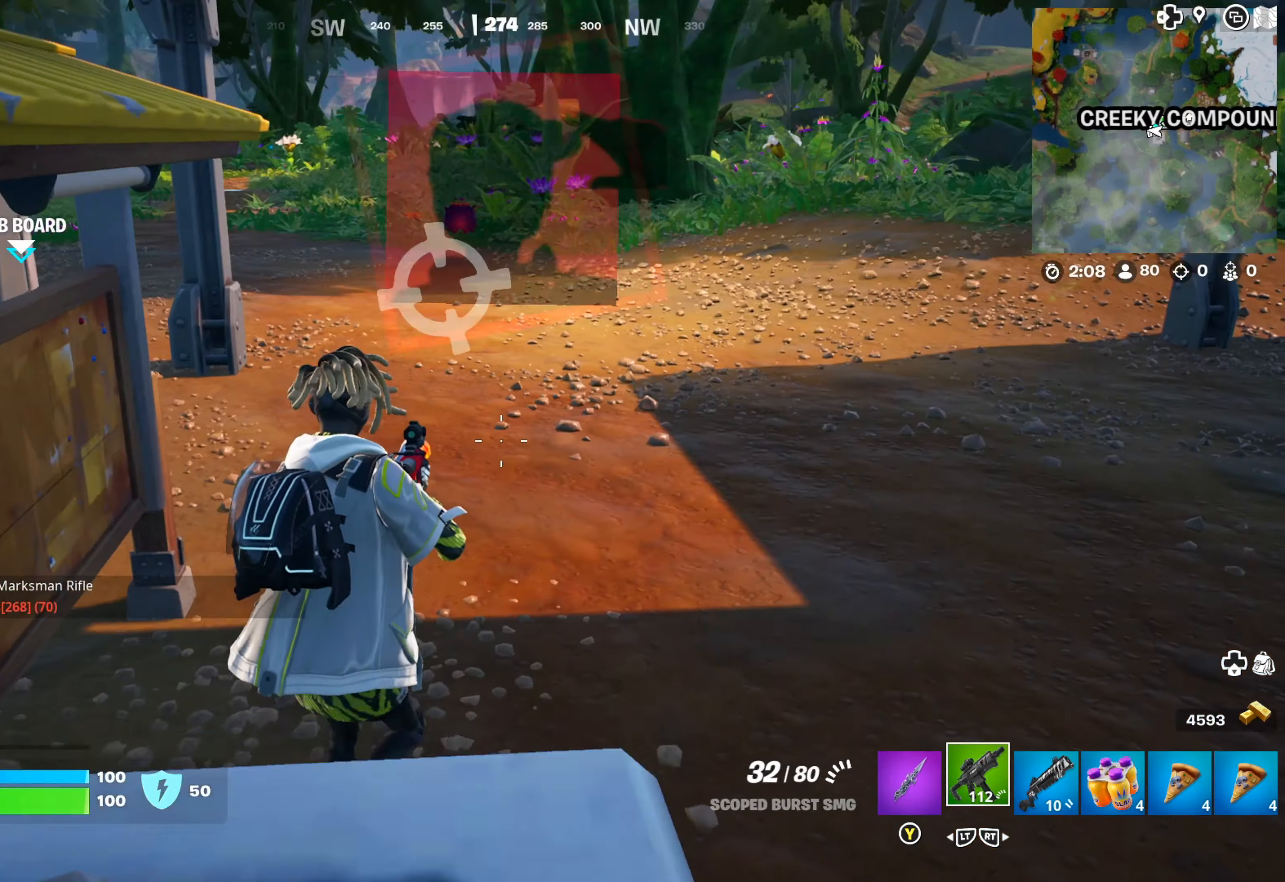
{"buttons": [], "left_stick": "up", "right_stick": "right", "events": [[117, "right_stick", "right"], [200, "left_stick", "up"], [200, "right_stick", "center"], [317, "right_stick", "up"], [450, "right_stick", "right"]]}
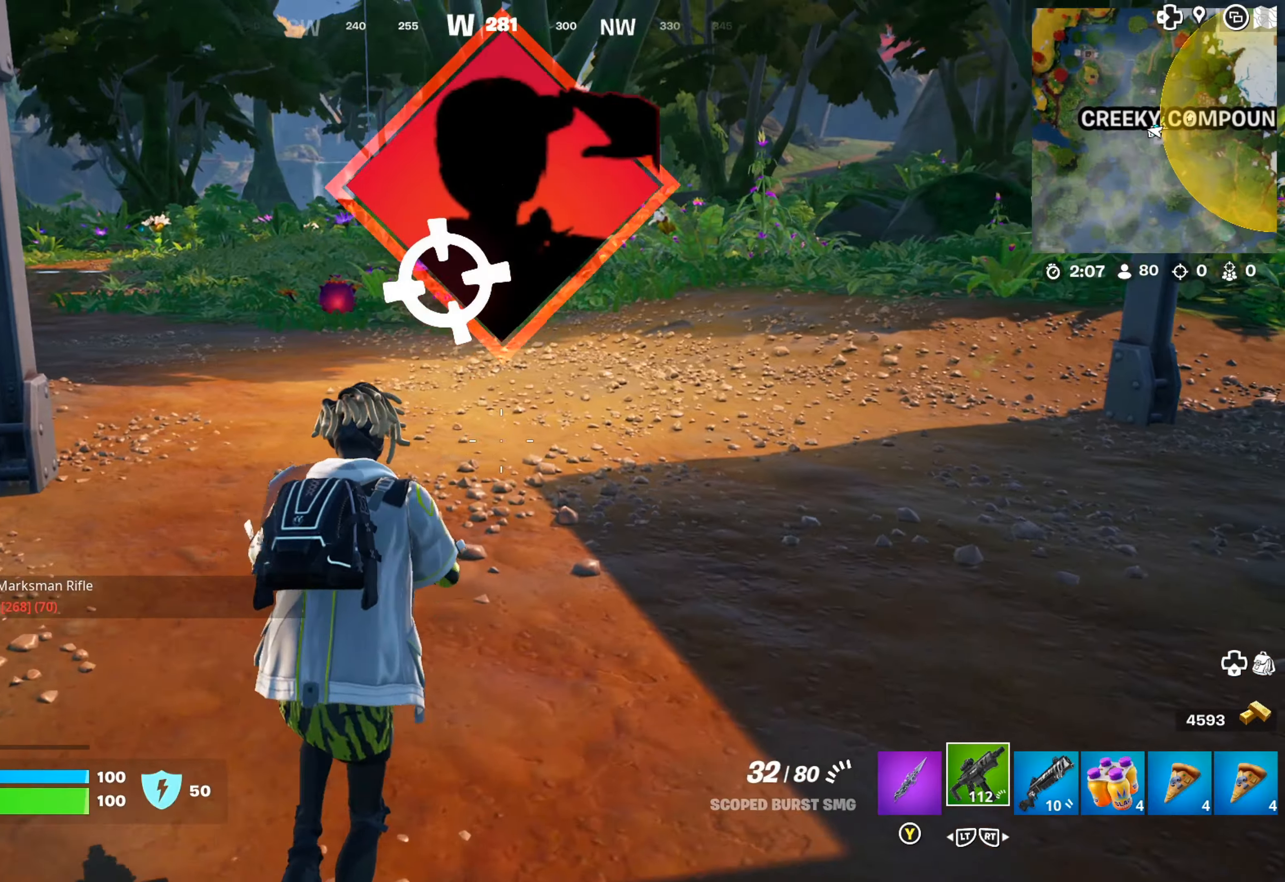
{"buttons": [], "left_stick": "up", "right_stick": "right", "events": [[134, "right_stick", "center"], [367, "right_stick", "right"]]}
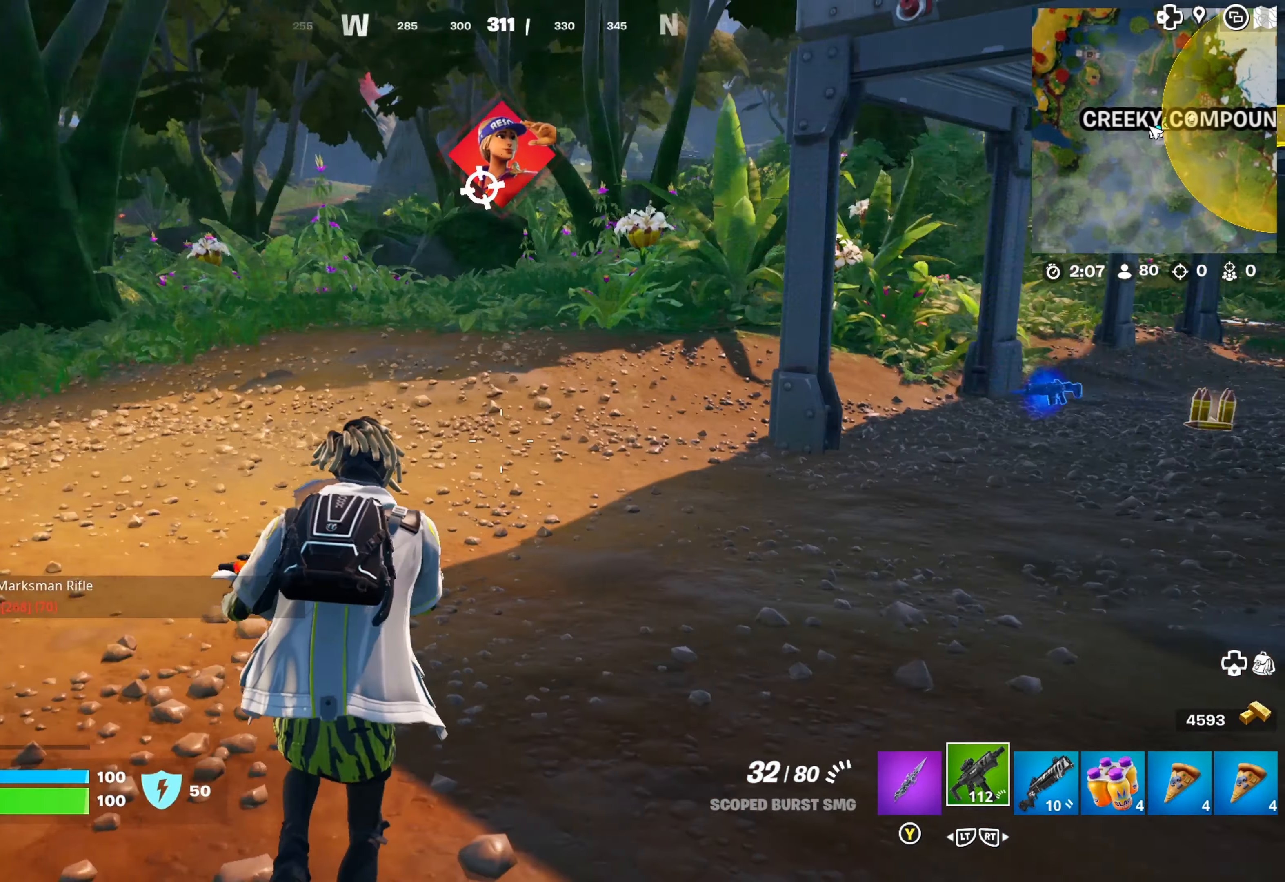
{"buttons": [], "left_stick": "up-left", "right_stick": "center", "events": [[134, "right_stick", "center"], [234, "left_stick", "up-left"]]}
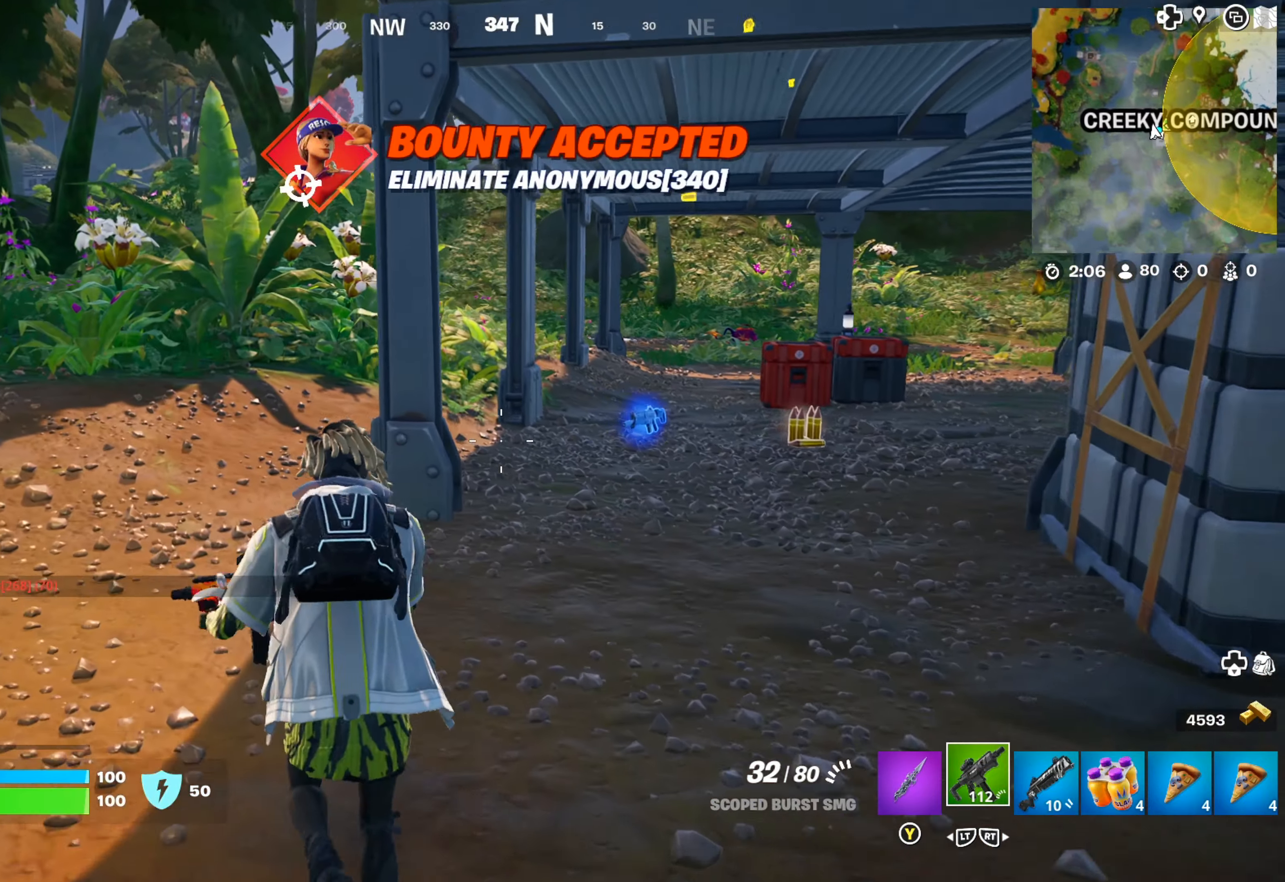
{"buttons": [], "left_stick": "up-right", "right_stick": "down-right", "events": [[67, "right_stick", "right"], [150, "left_stick", "up-right"], [234, "right_stick", "center"], [484, "right_stick", "down-right"]]}
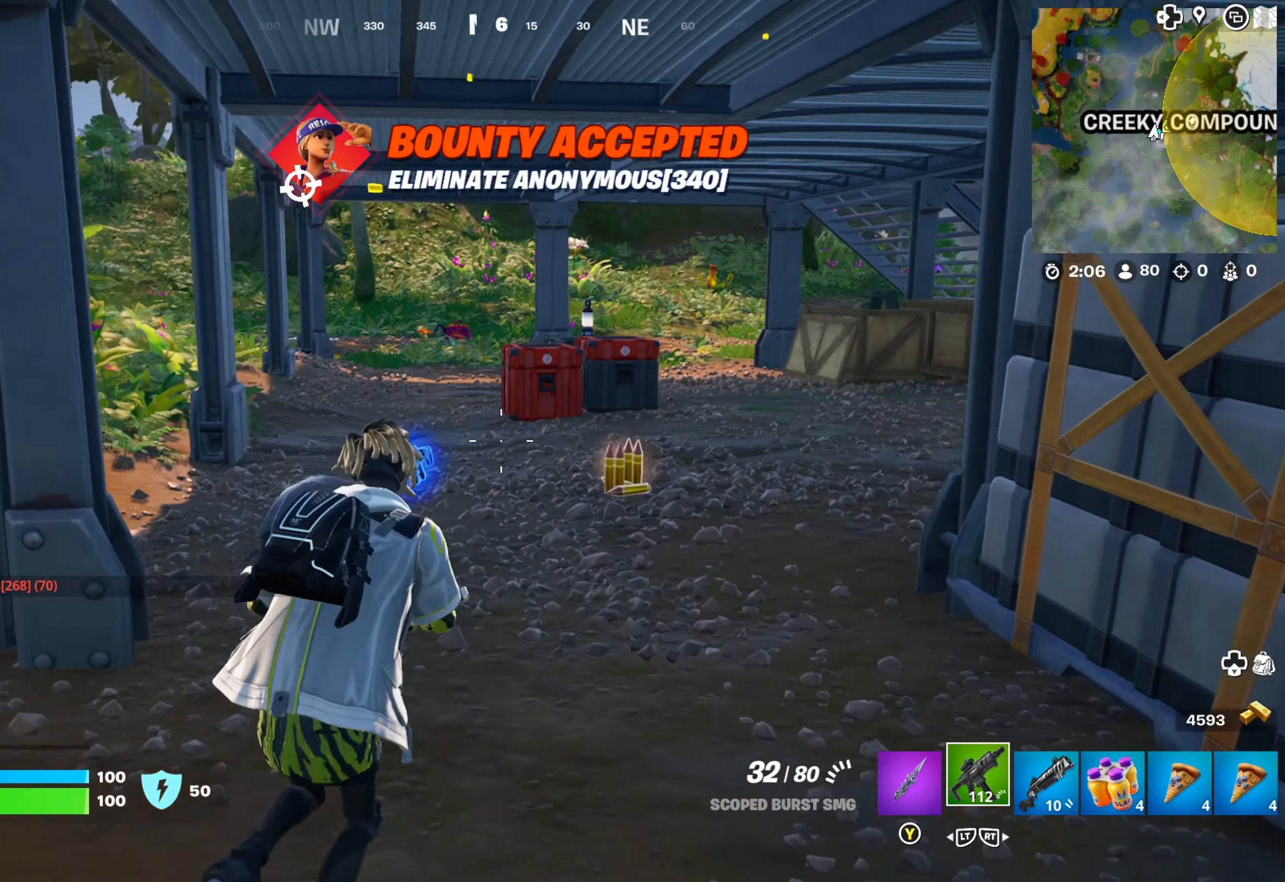
{"buttons": [], "left_stick": "up", "right_stick": "center", "events": [[100, "right_stick", "down-left"], [284, "right_stick", "center"], [417, "left_stick", "up"]]}